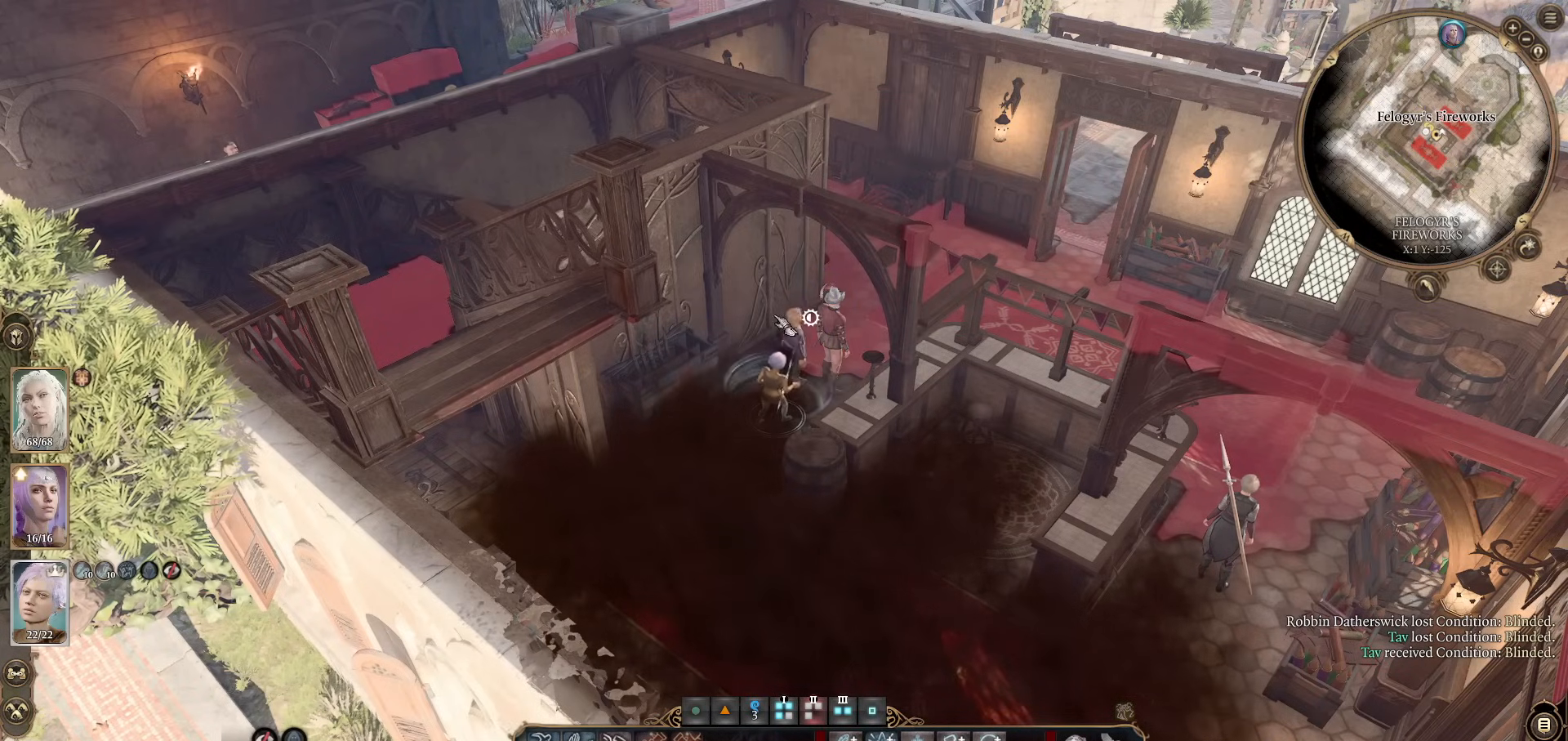
Gameplay with keyboard and mouse; each line is a JSON object with the keys and mouse buttons held at the frame after it. "events" lists presses ("down") and releases ("up") of "1", "2", "3", "4", "5", "a", "alt", "c", "caps_lock", "ctrl", "d", "e", "f", "g", "q", "r", "s", "shift", "space", "t", "tab", "v", "w", "x", "z", "mouse_left", "mouse_wheel" and "mouse_right" between this image and that frame as [ms after this image, input, new state], when the widget could be followed in between. "mouse_left", "mouse_wheel", "mouse_right" = the "left", "wheel", "right" buttons of the "mouse" list. No other keys are recorded. "wheel" means that the mouse wheel is clicked or scrolled. Not read: mouse_move.
{"keys": [], "mouse": [], "events": []}
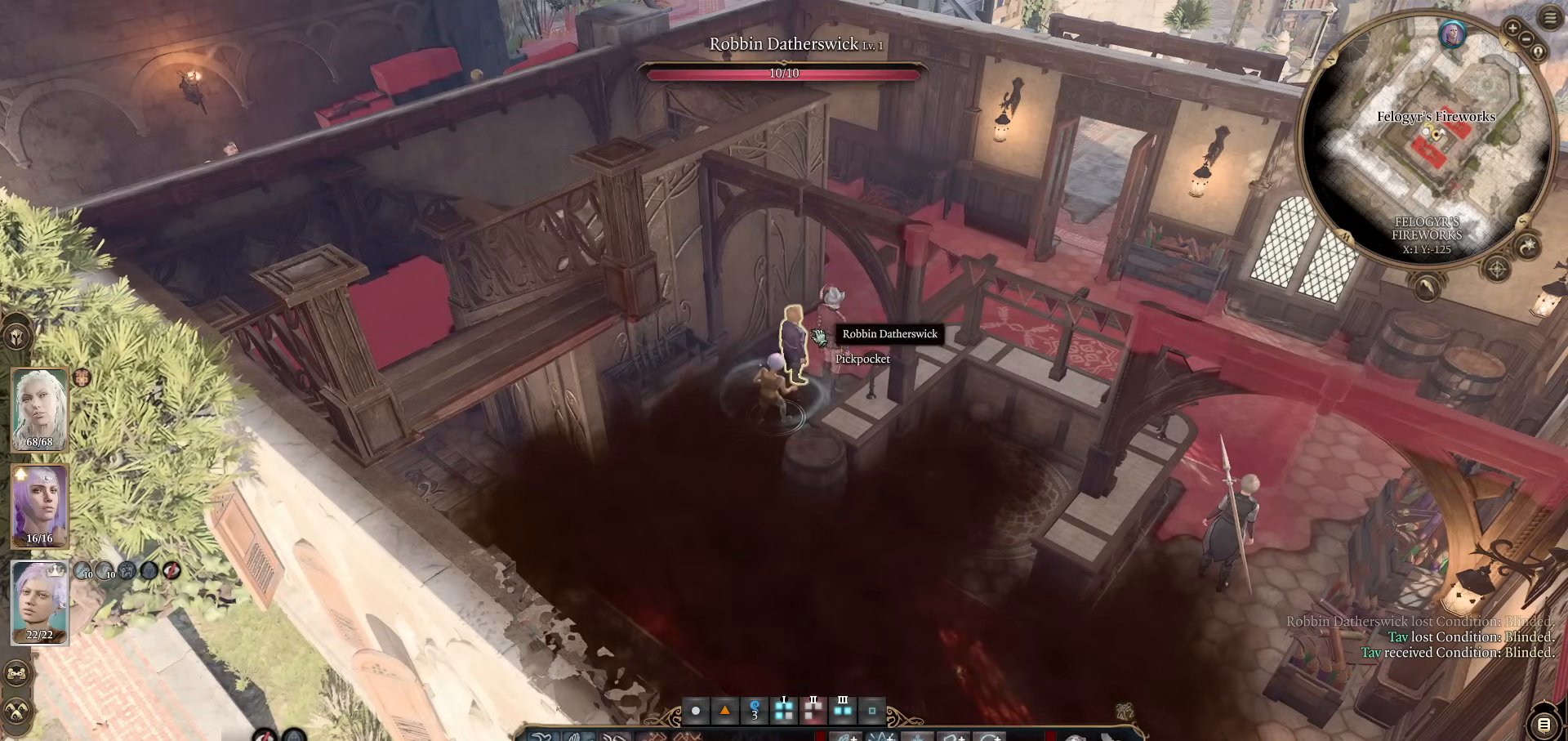
{"keys": [], "mouse": [], "events": [[434, "mouse_left", "down"], [468, "mouse_left", "up"]]}
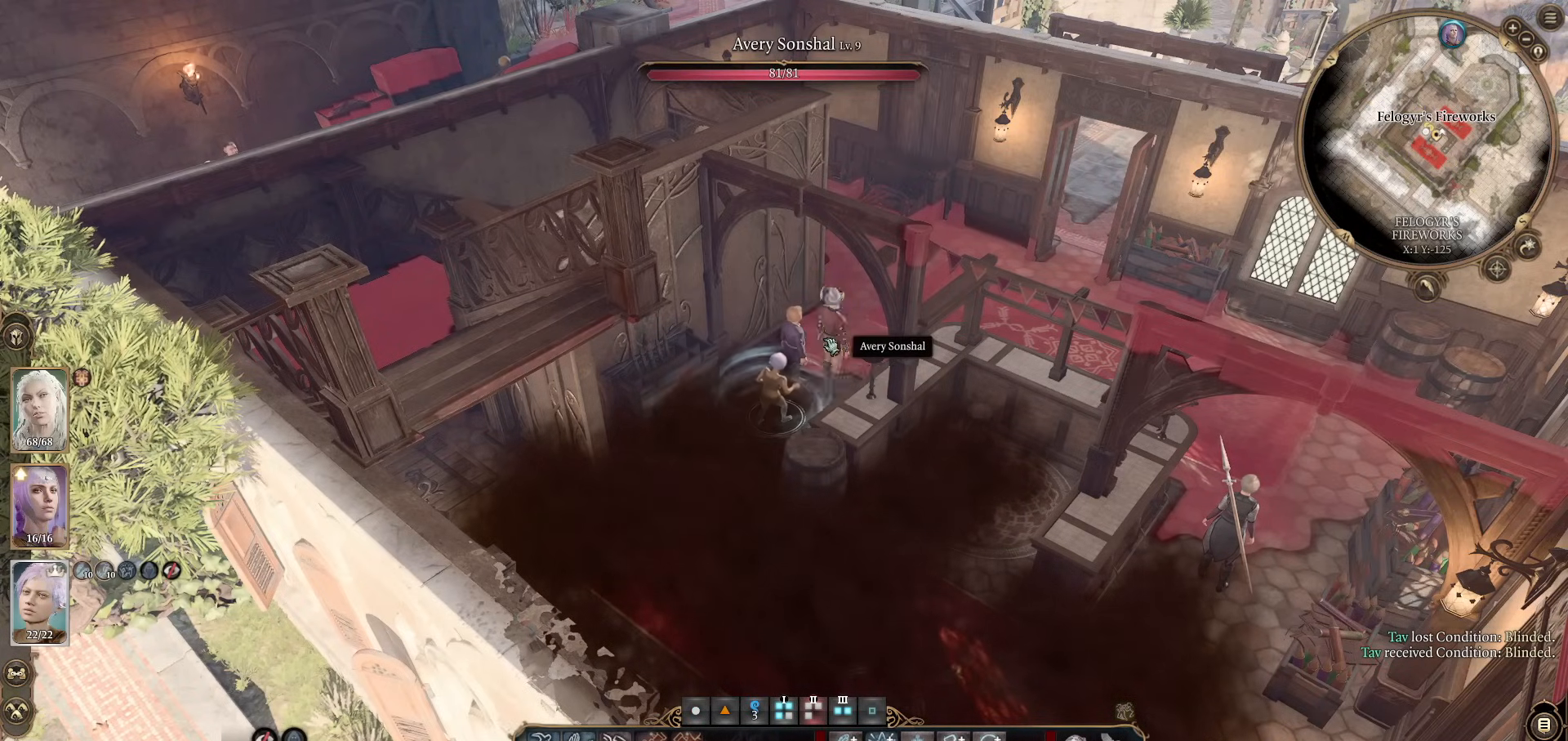
{"keys": [], "mouse": [], "events": []}
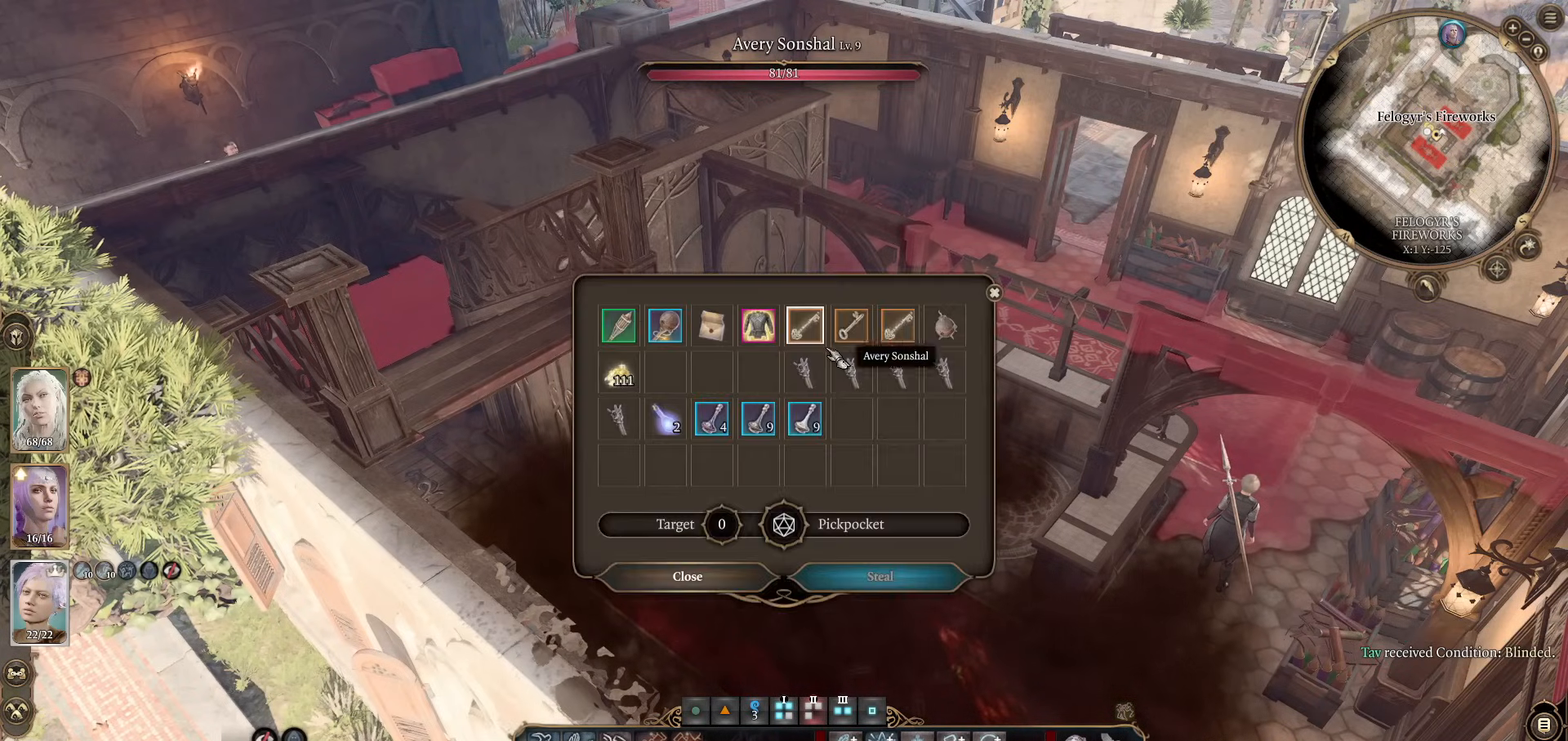
{"keys": [], "mouse": [], "events": []}
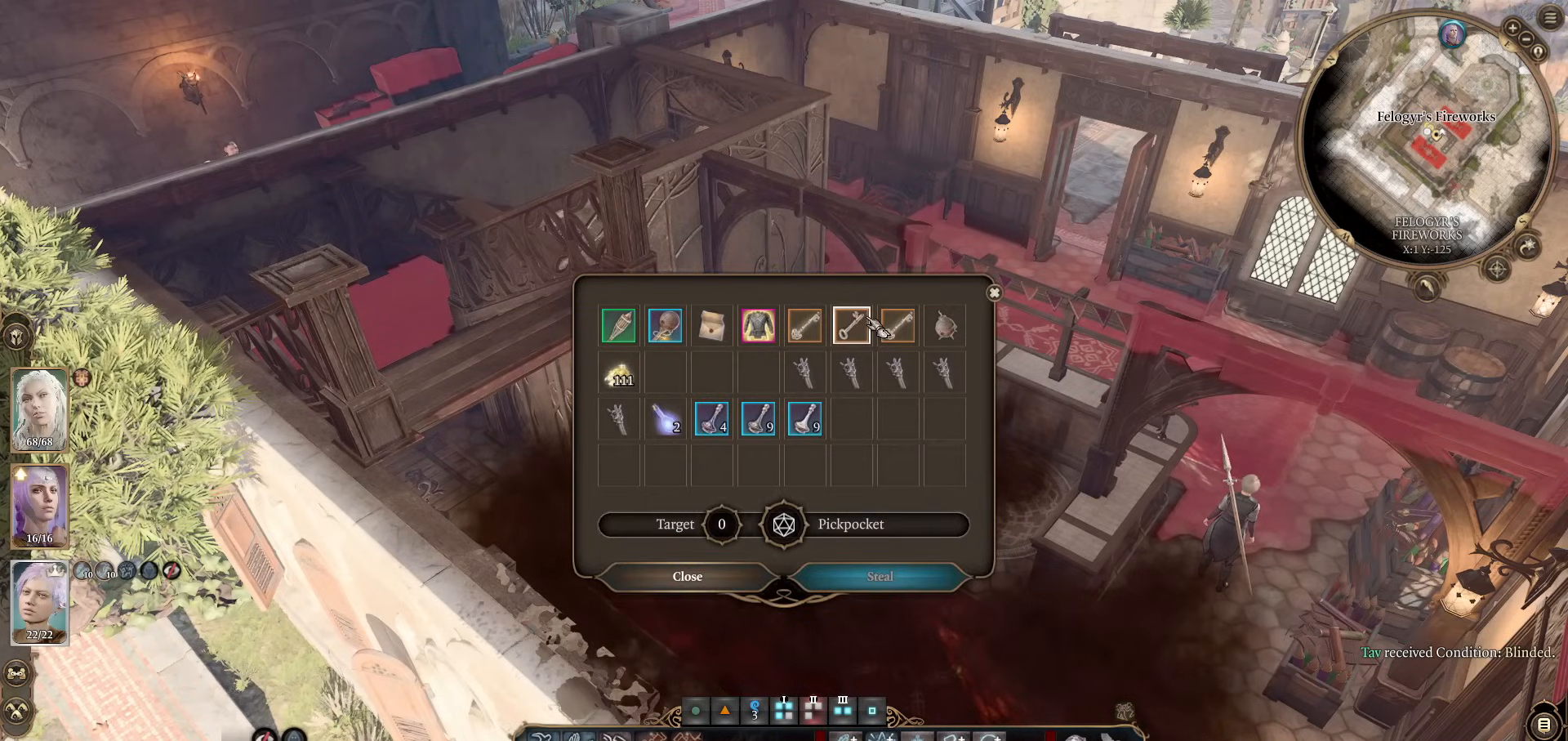
{"keys": [], "mouse": [], "events": []}
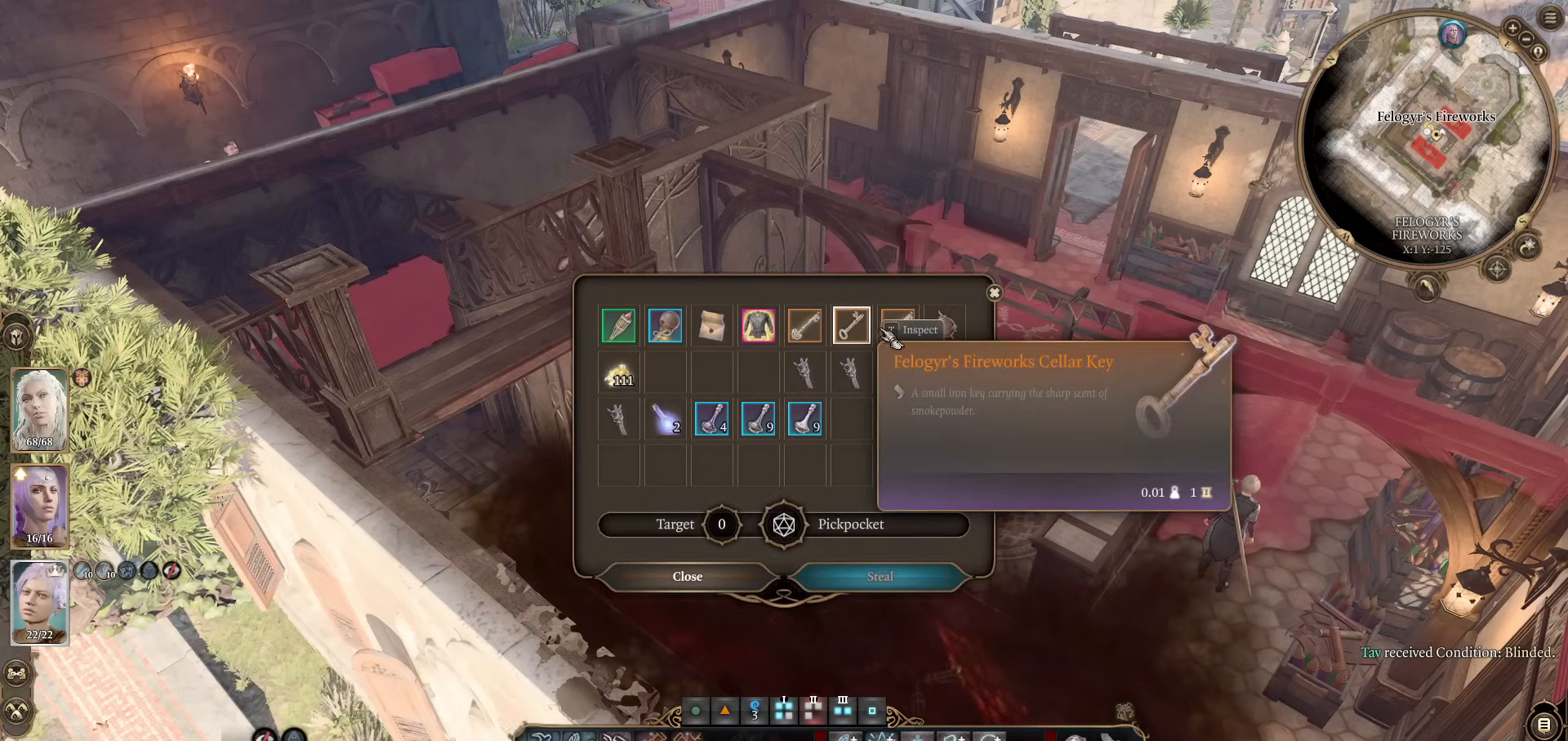
{"keys": [], "mouse": [], "events": []}
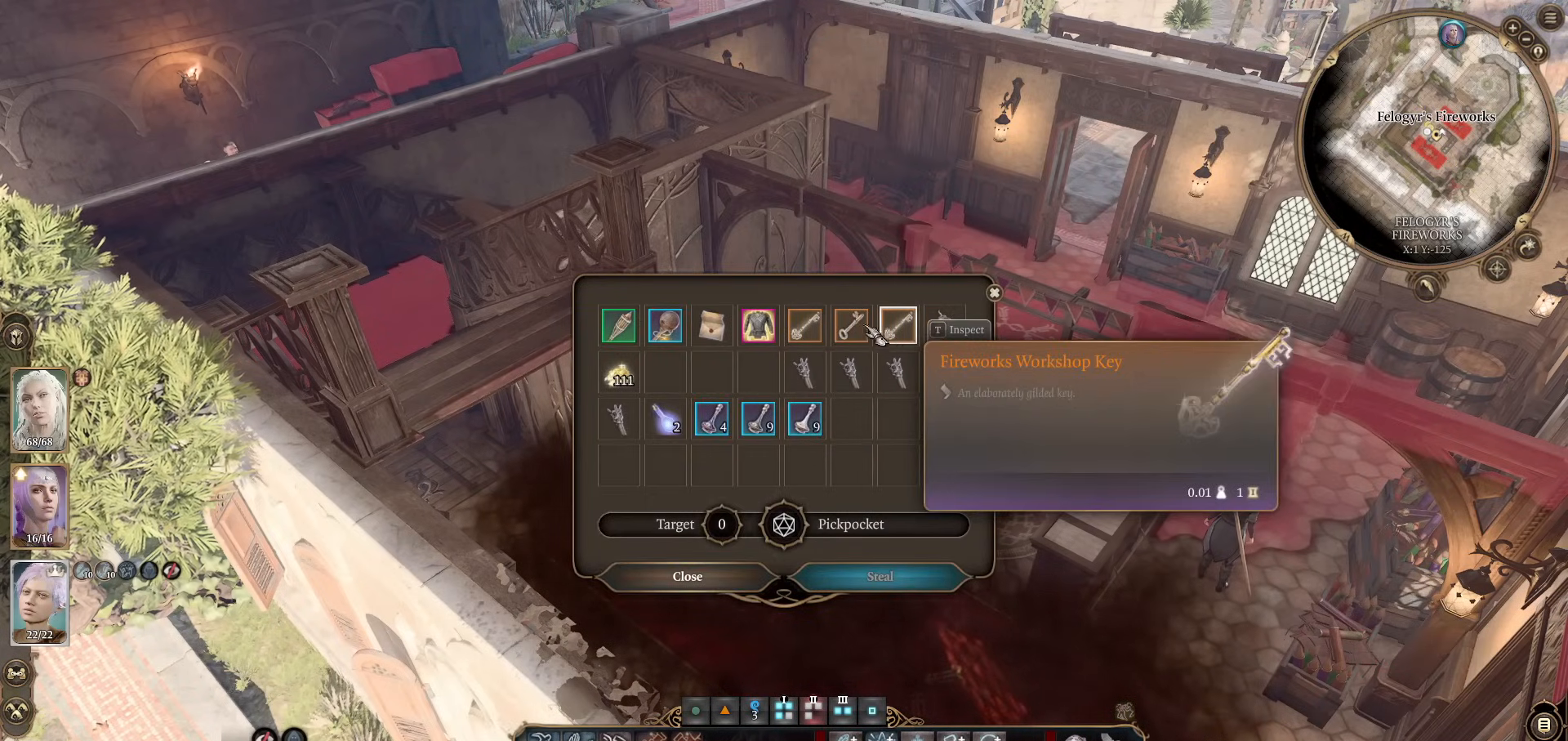
{"keys": [], "mouse": [], "events": []}
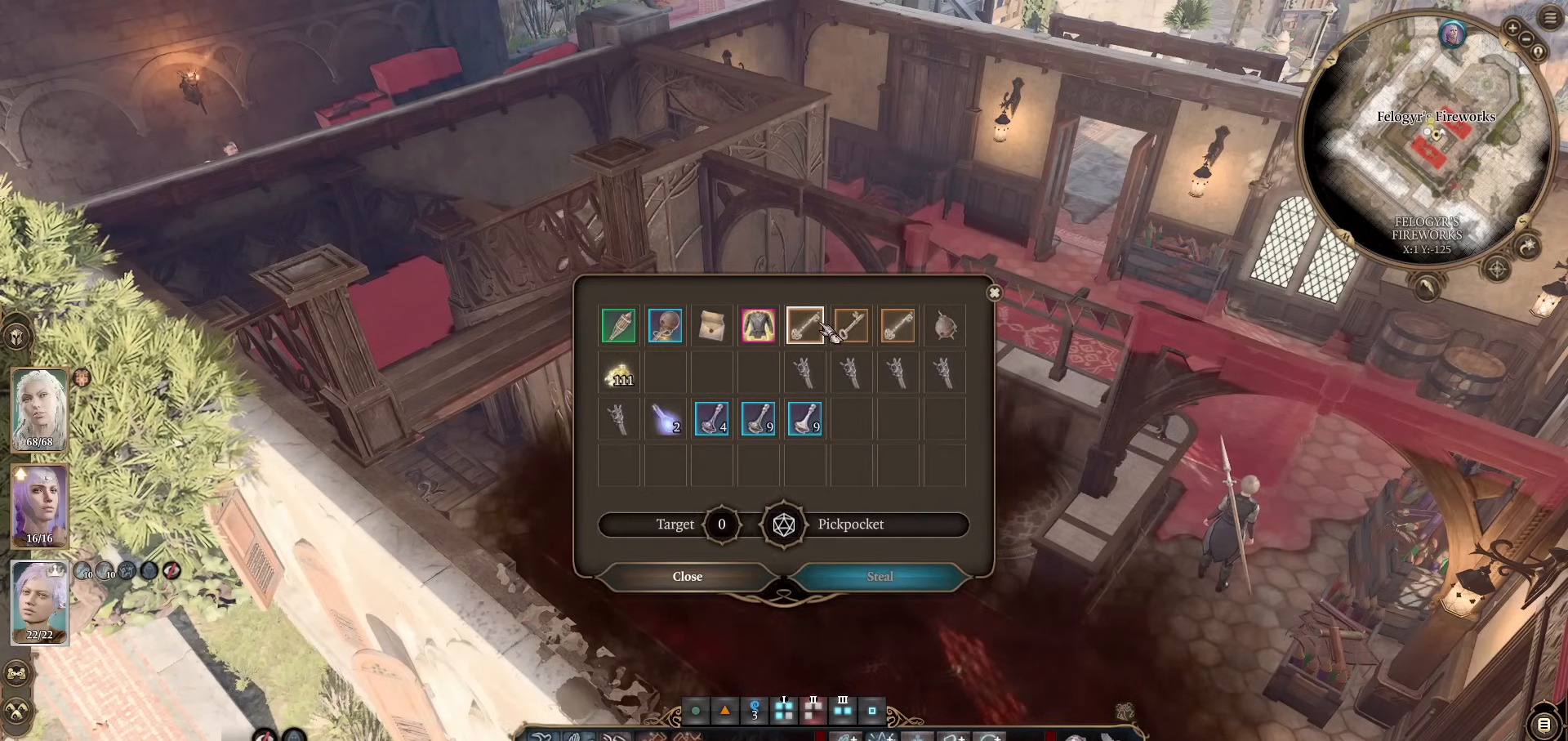
{"keys": [], "mouse": [], "events": []}
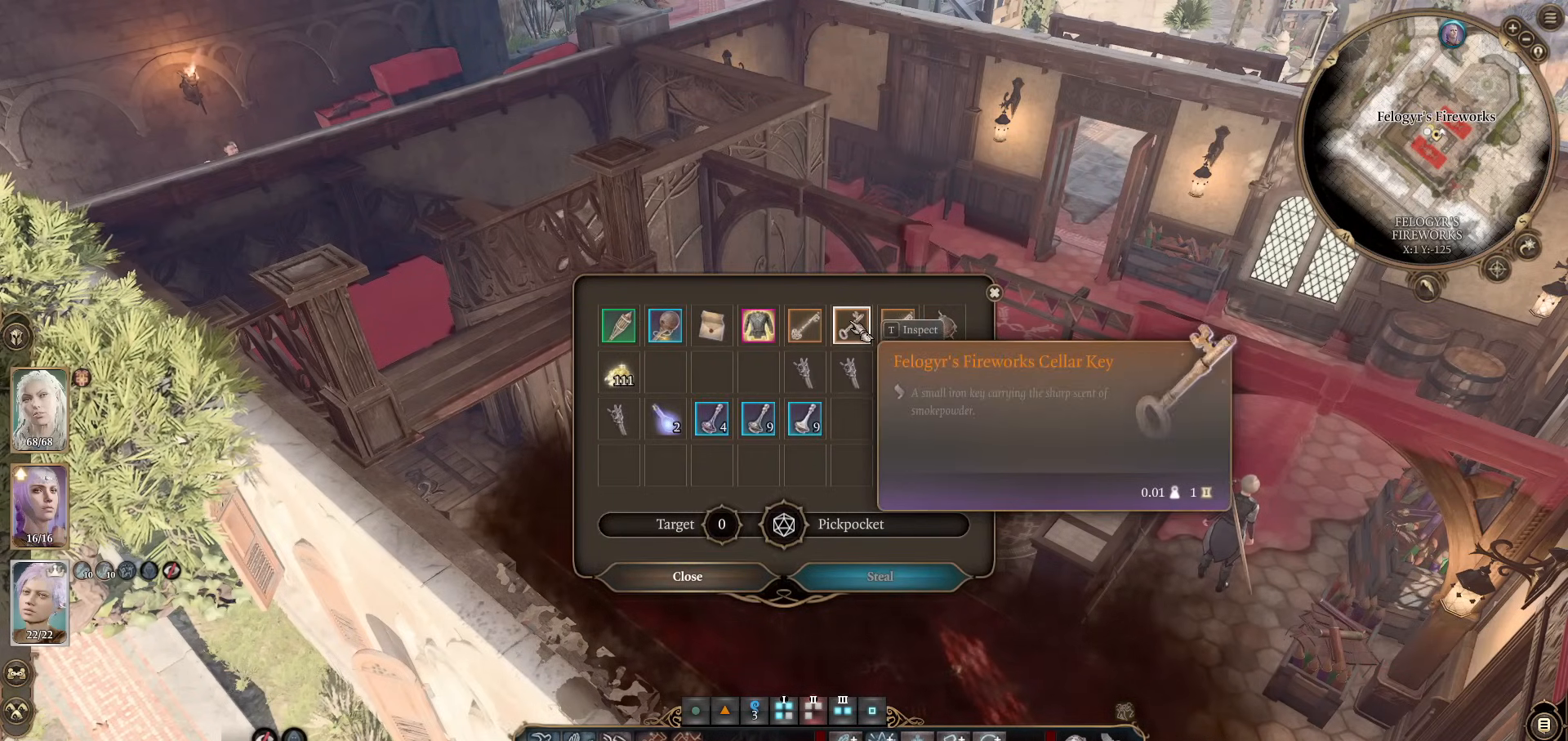
{"keys": [], "mouse": [], "events": [[450, "mouse_left", "down"], [484, "mouse_left", "up"]]}
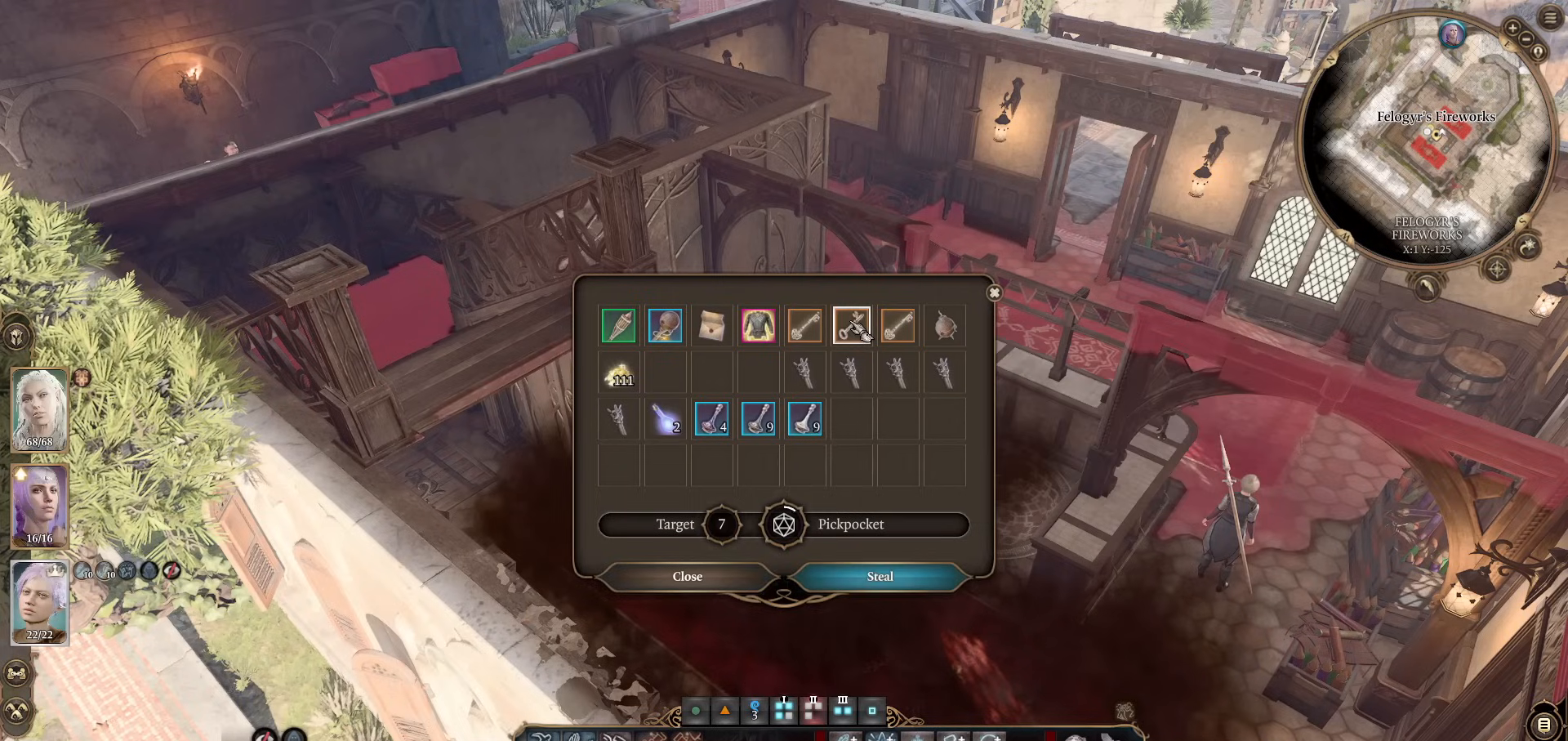
{"keys": [], "mouse": [], "events": []}
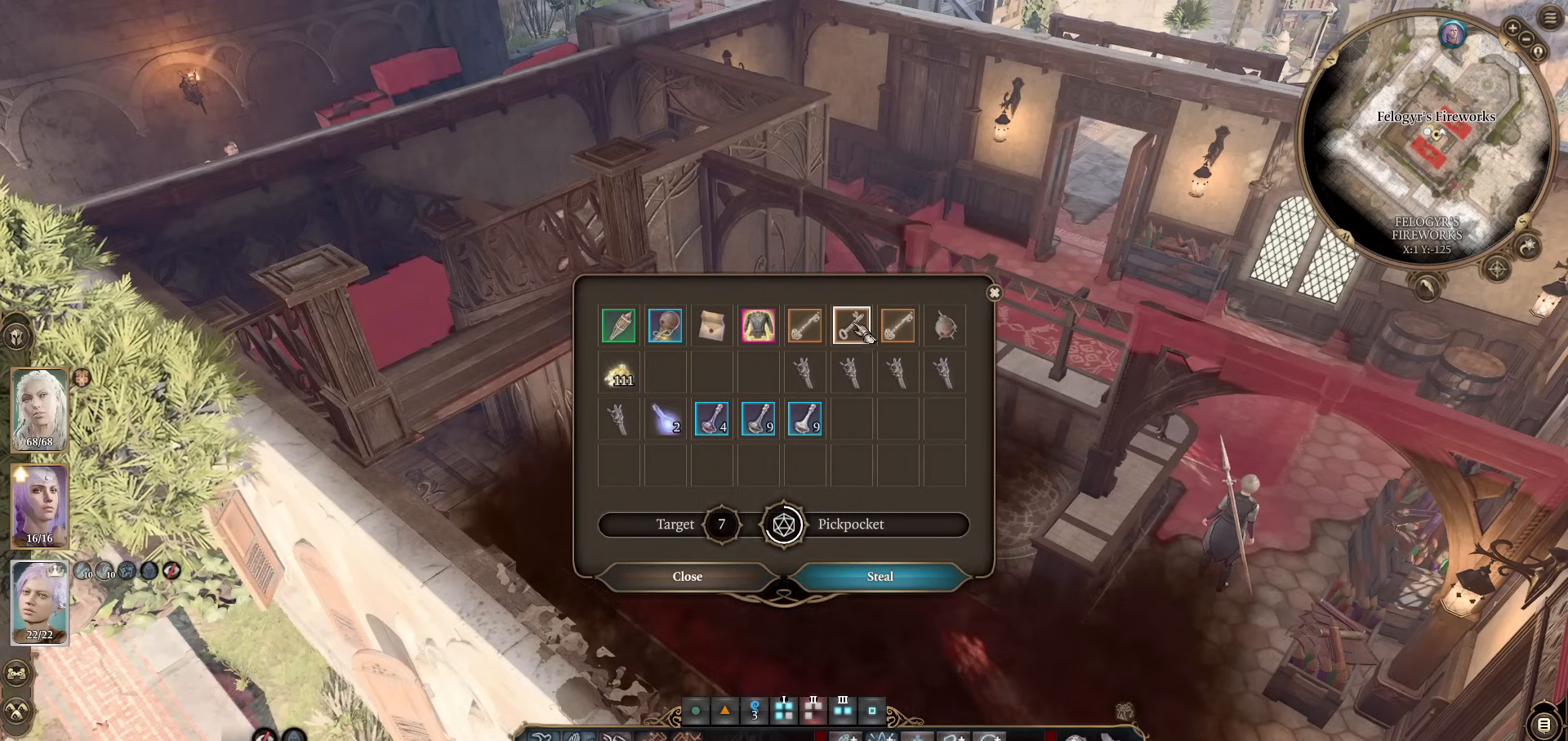
{"keys": [], "mouse": [], "events": []}
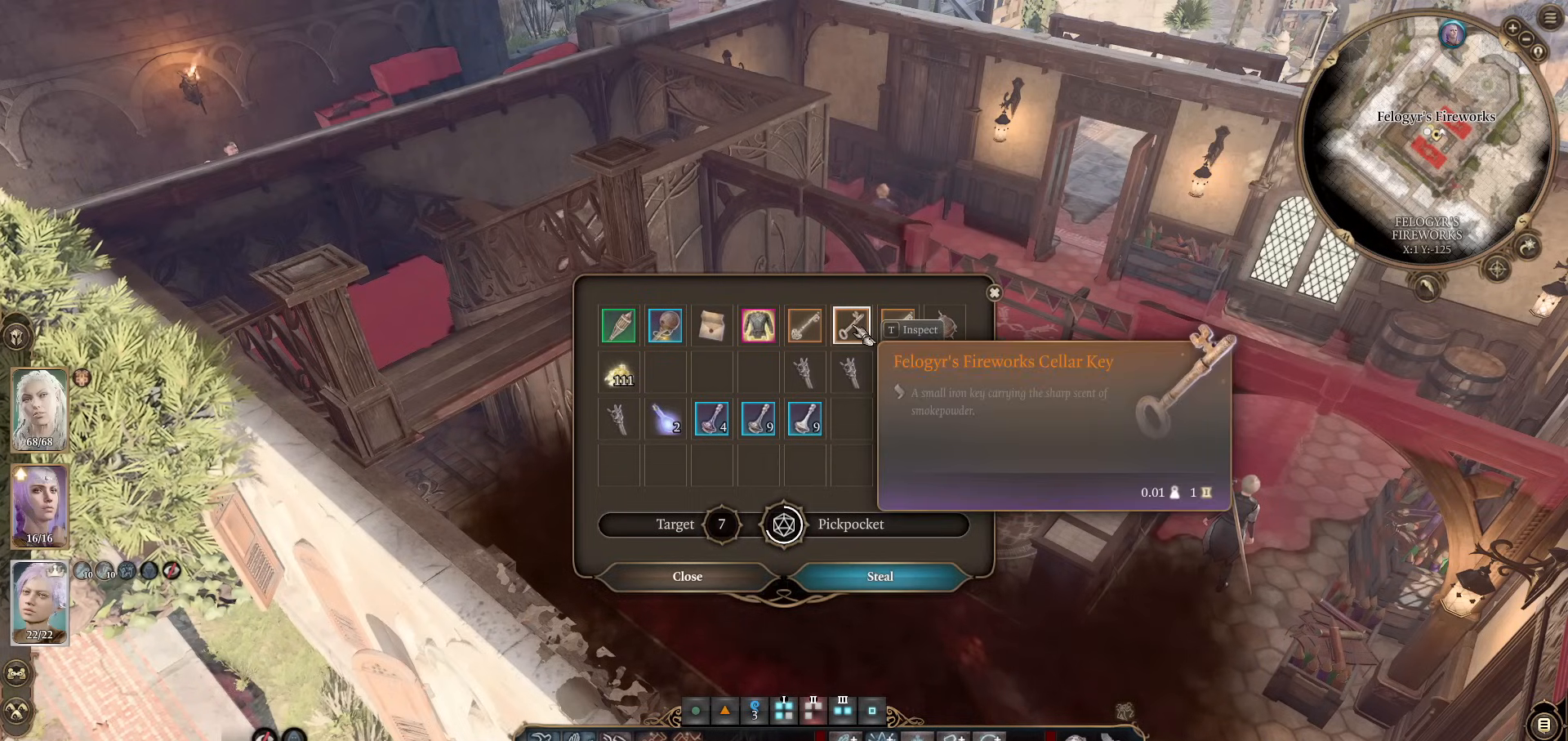
{"keys": [], "mouse": [], "events": []}
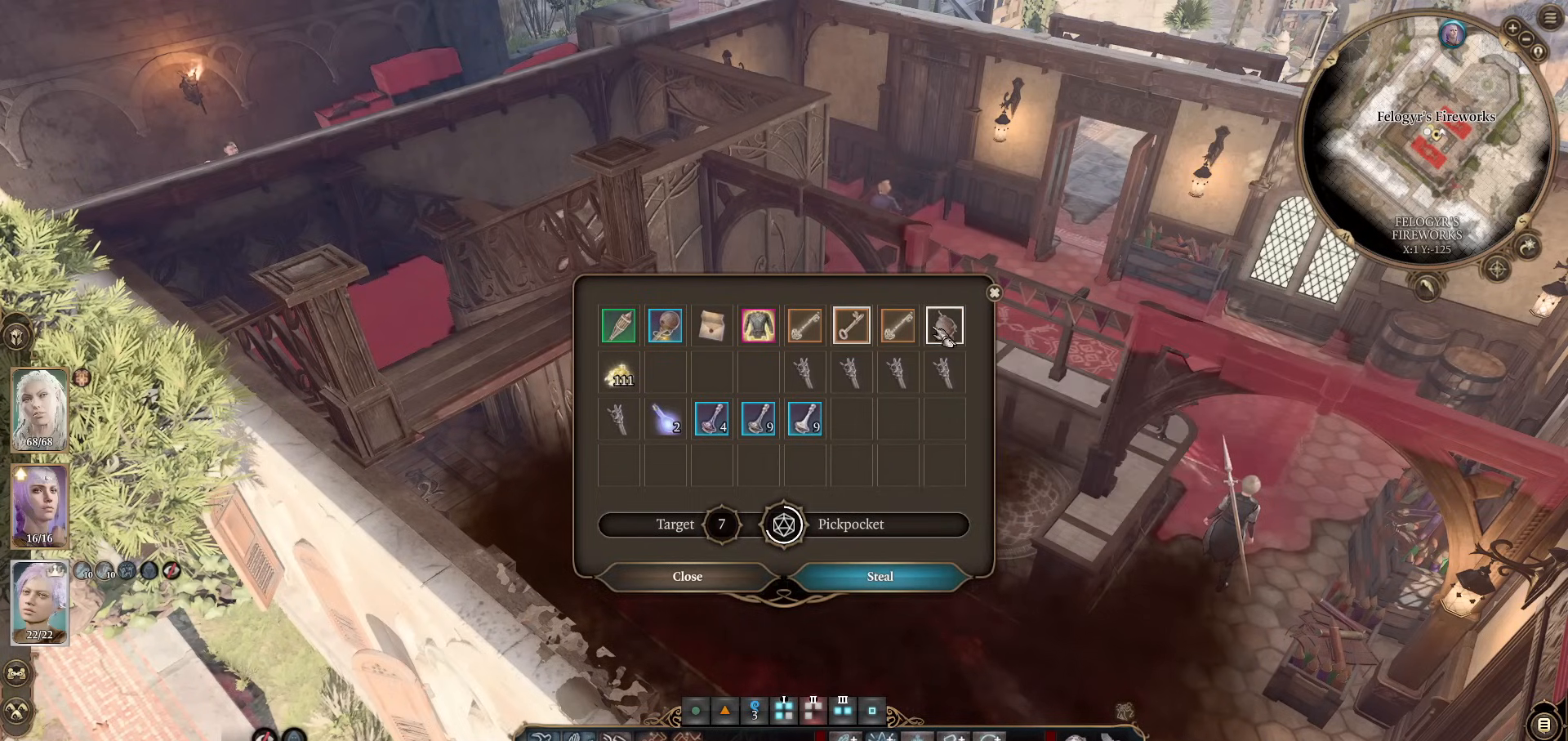
{"keys": [], "mouse": [], "events": []}
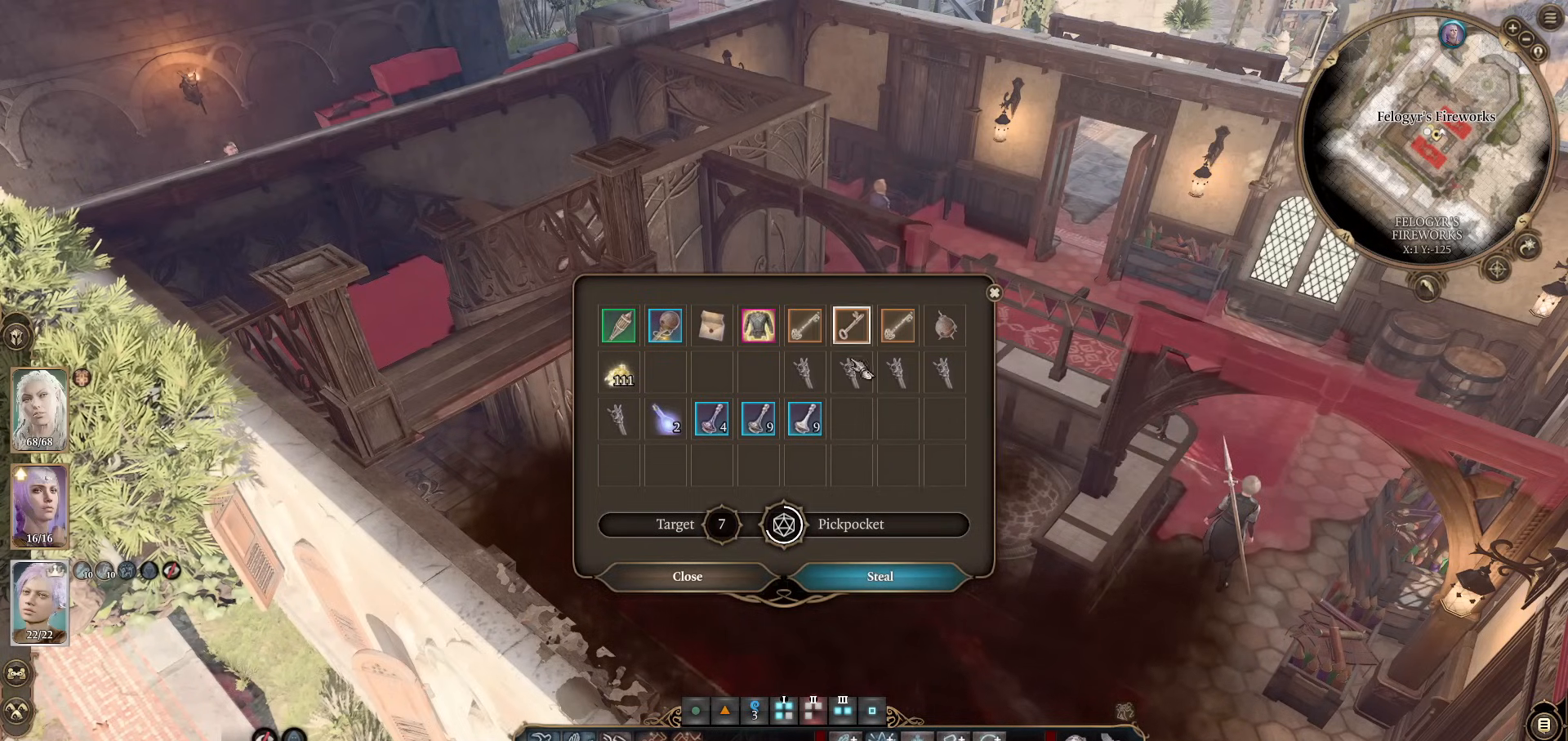
{"keys": [], "mouse": [], "events": []}
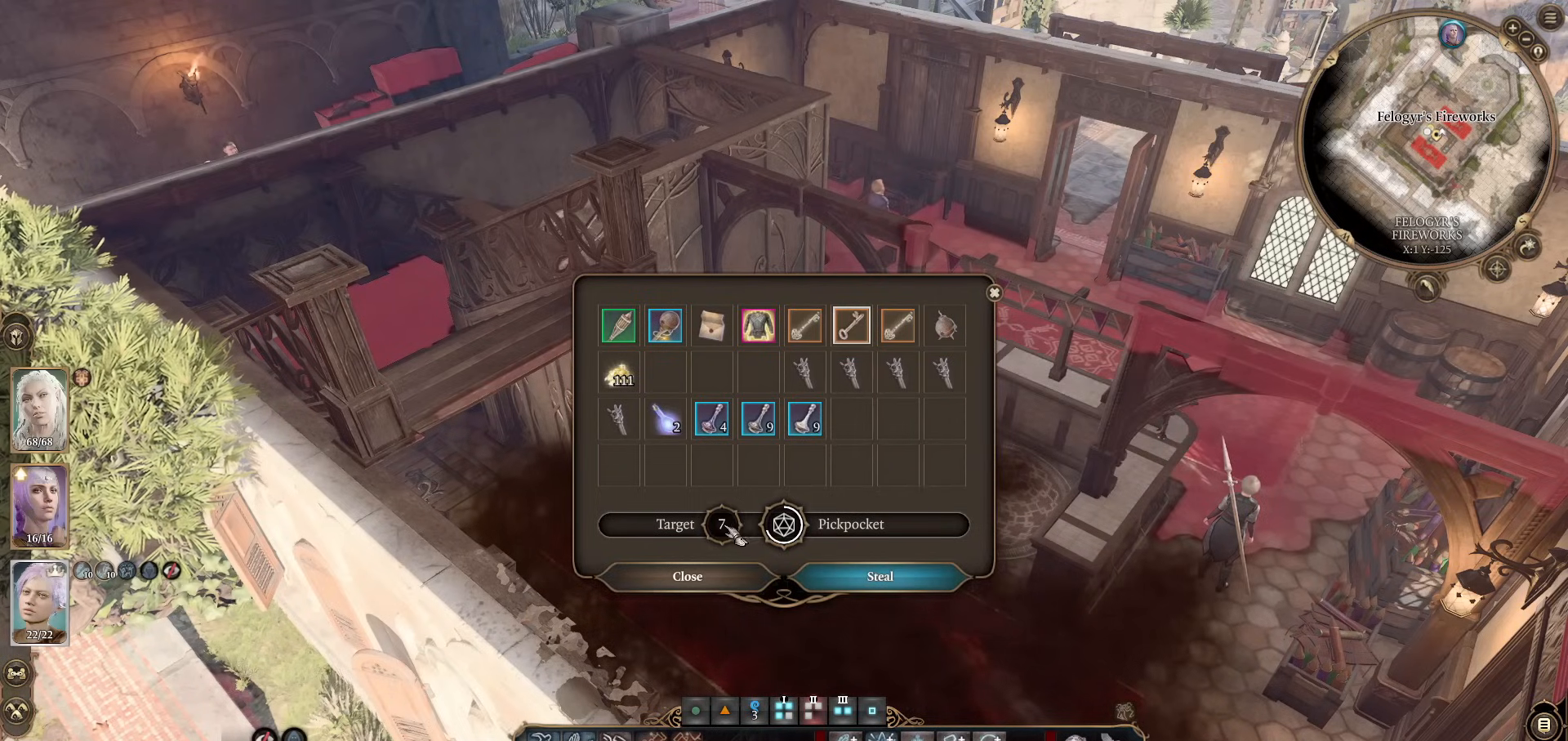
{"keys": [], "mouse": [], "events": []}
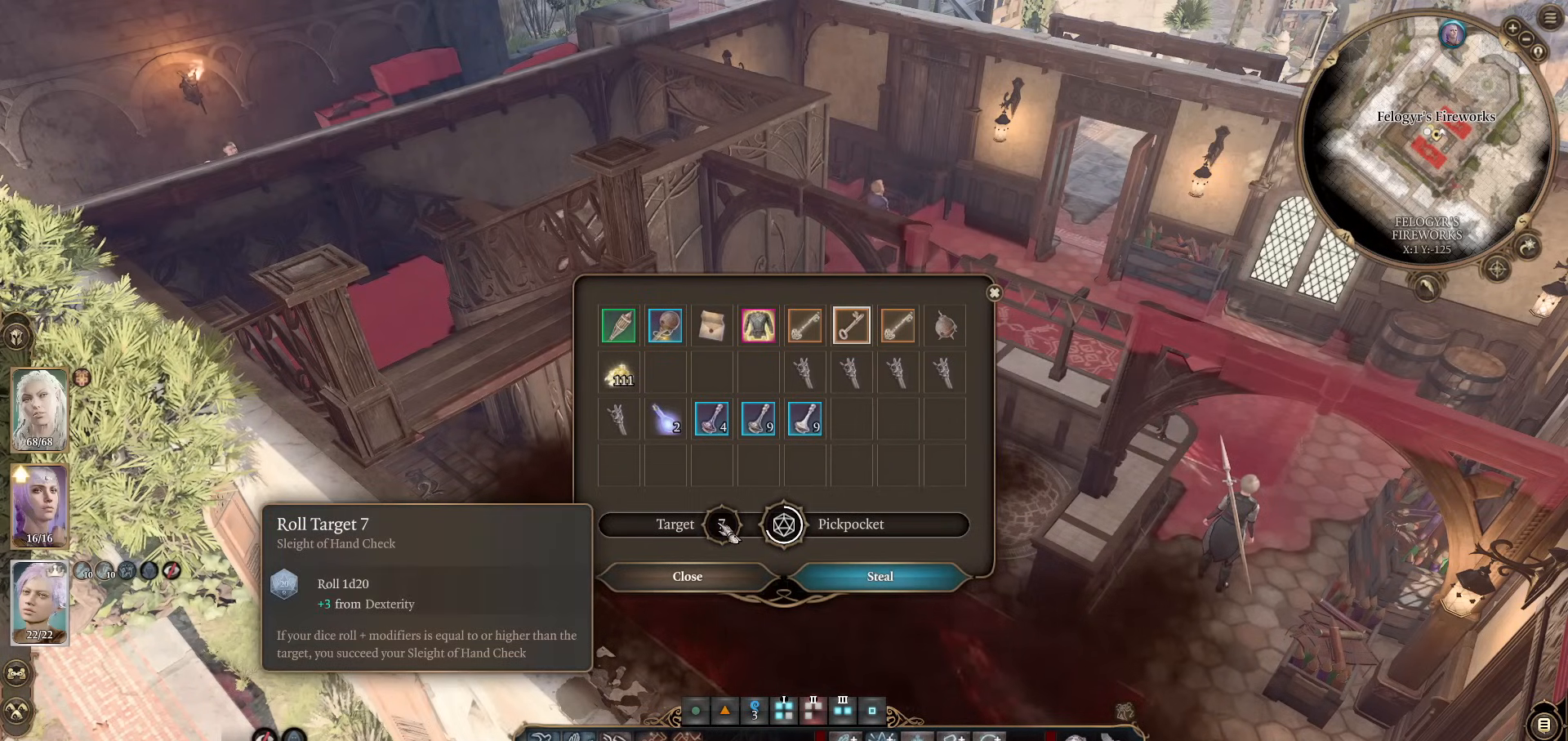
{"keys": [], "mouse": [], "events": []}
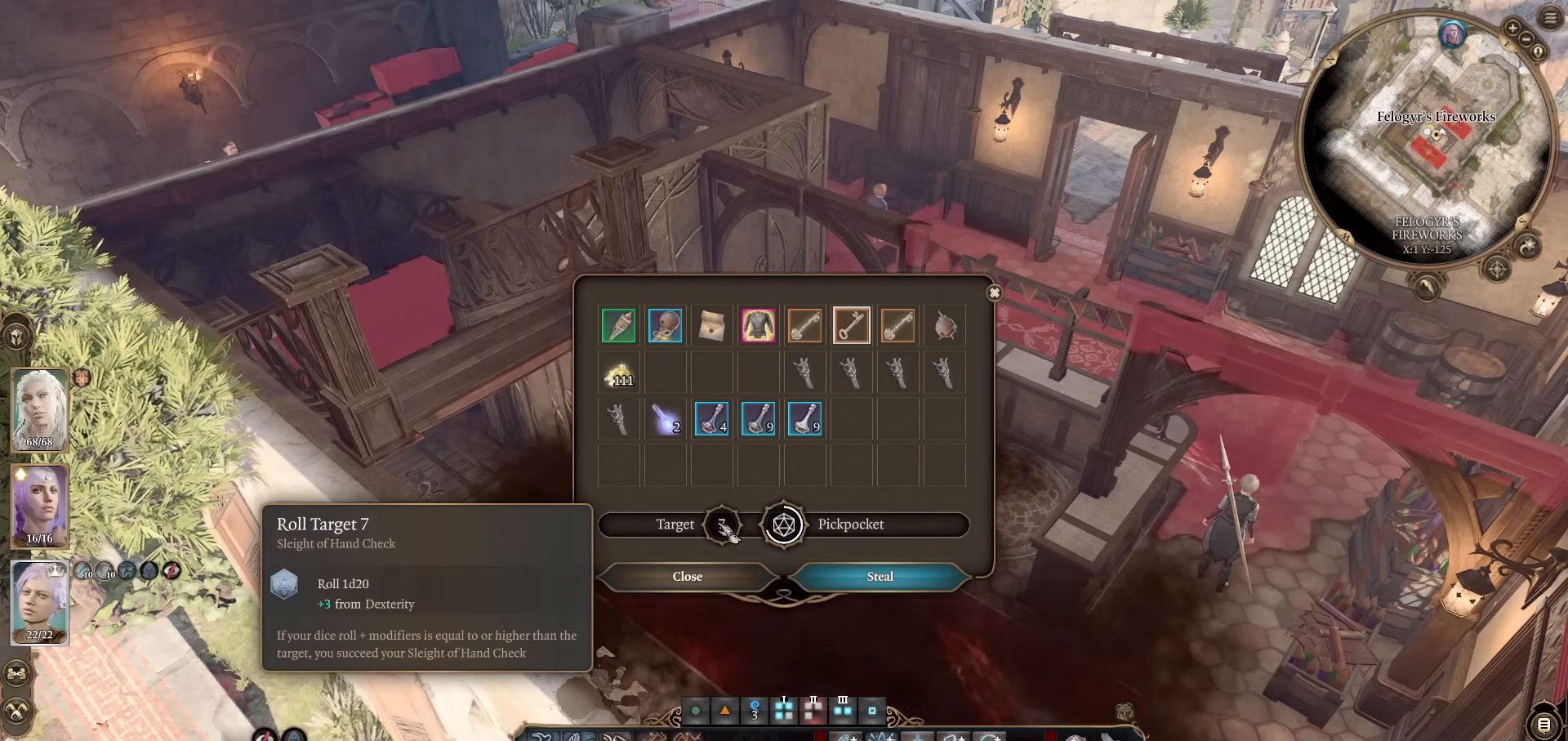
{"keys": [], "mouse": [], "events": []}
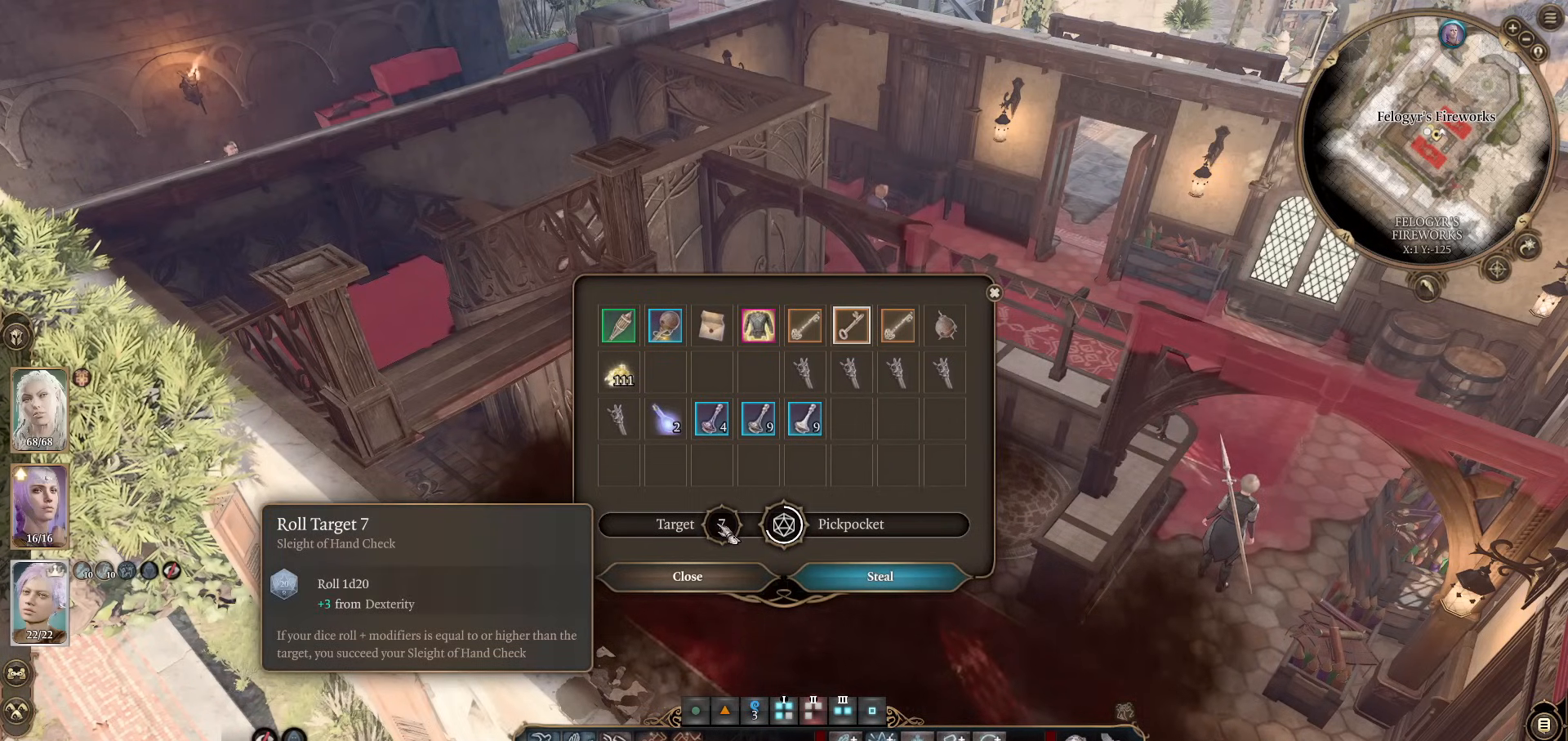
{"keys": ["w"], "mouse": [], "events": [[468, "w", "down"]]}
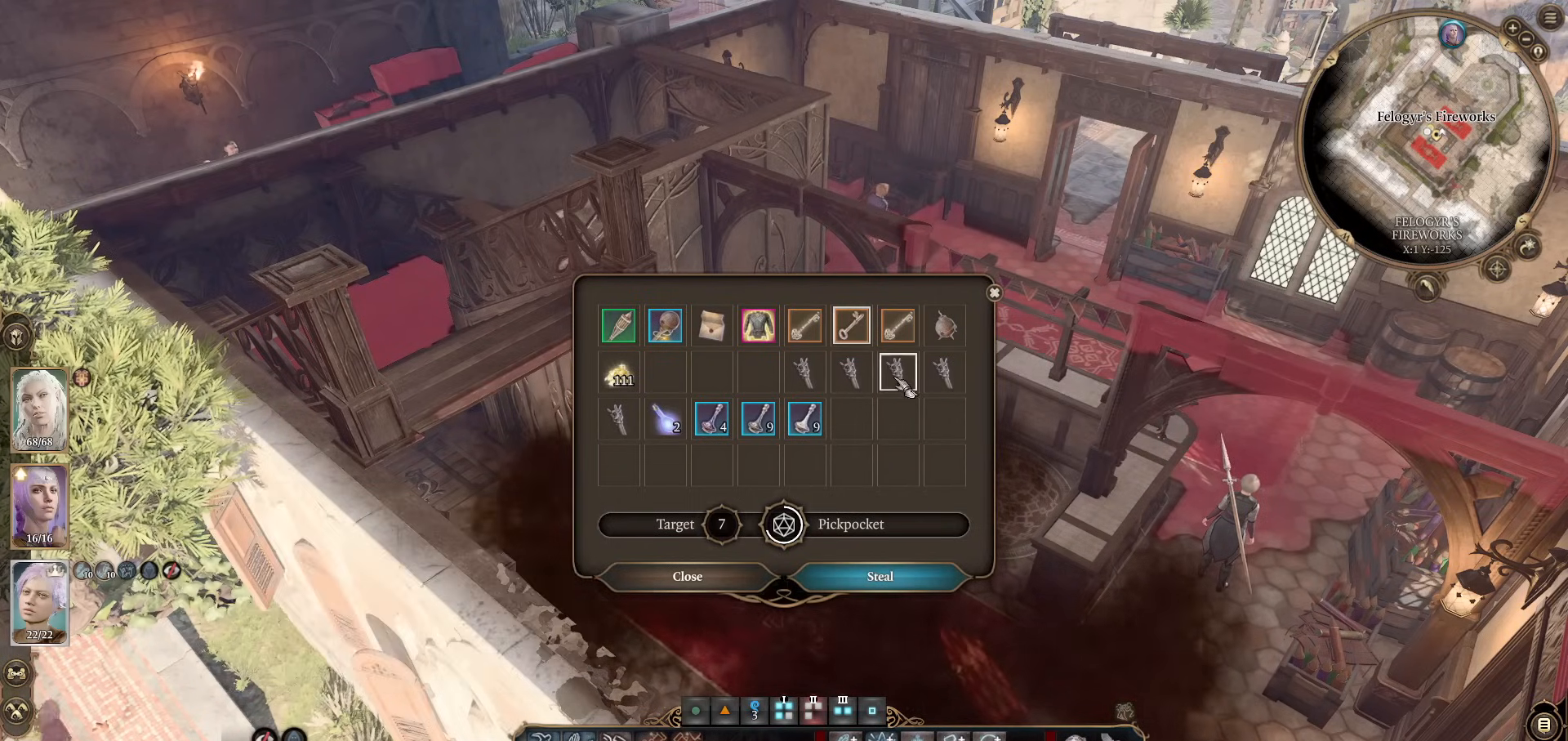
{"keys": [], "mouse": [], "events": [[100, "w", "up"]]}
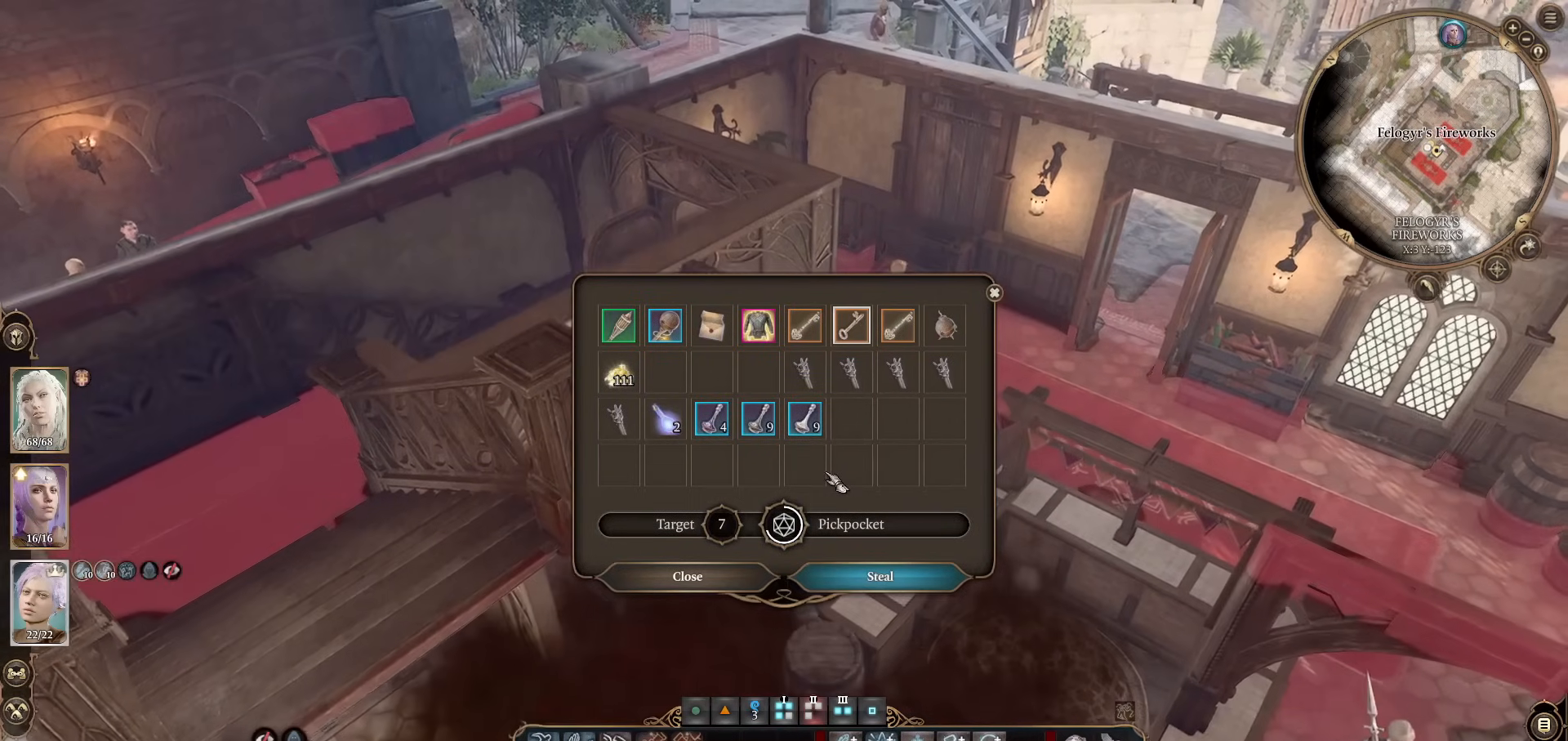
{"keys": [], "mouse": [], "events": [[418, "s", "down"], [451, "s", "up"]]}